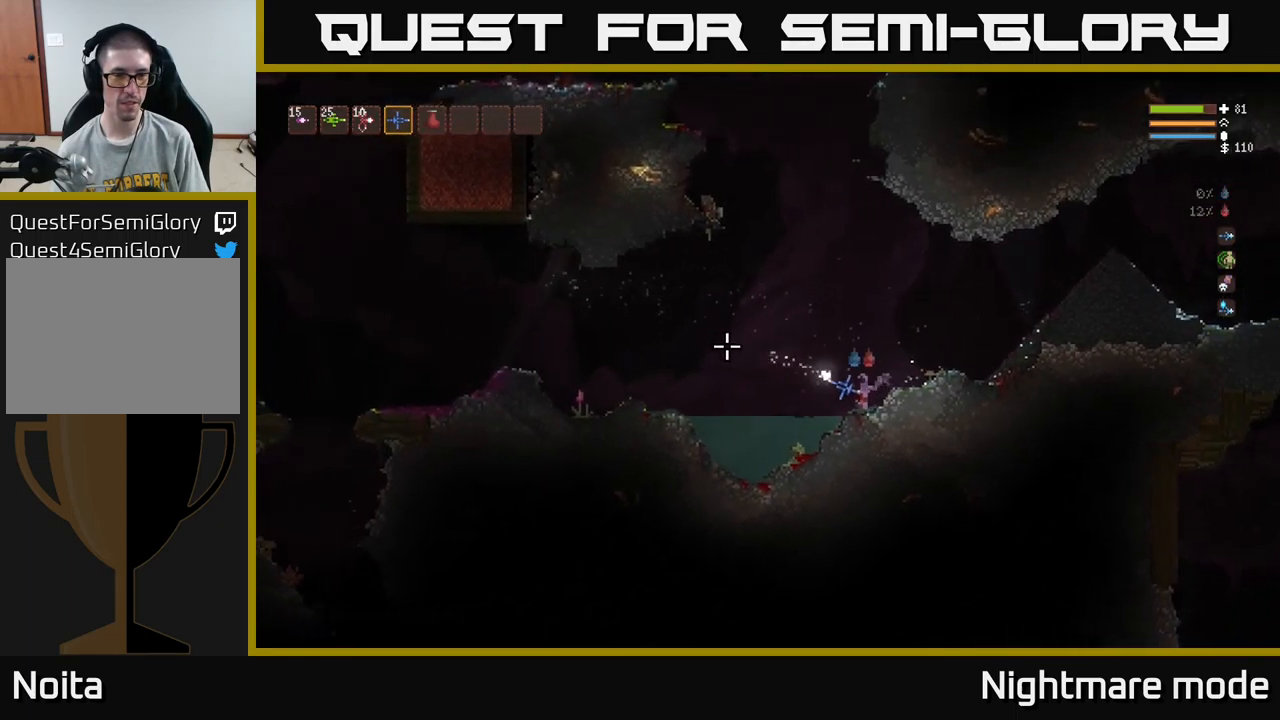
Gameplay with a controller (Xbox layout); each line is a JSON object with the inputs held at the frame after it. "events" lists button and stick changes between this image and that frame as [ms after this image, input, new state], when the widget could be followed in between.
{"buttons": [], "left_stick": "left", "right_stick": "left", "events": [[67, "R2", "up"], [234, "L2", "down"], [367, "L2", "up"]]}
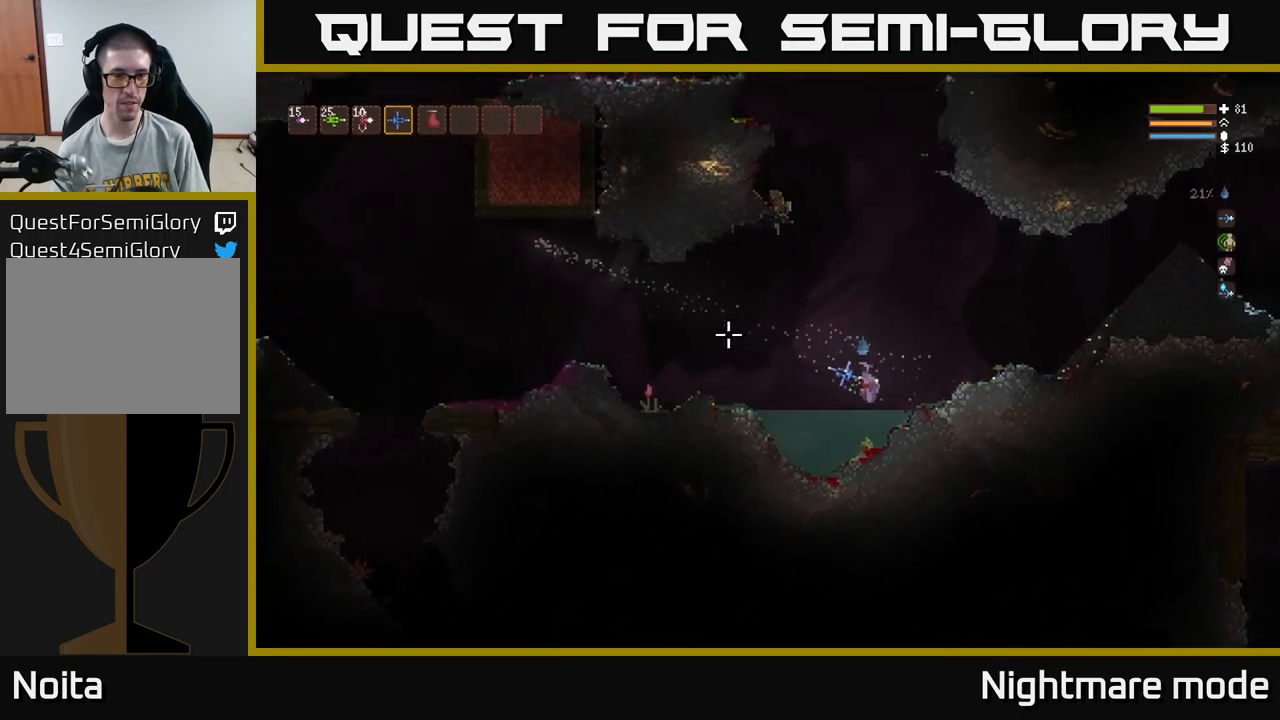
{"buttons": ["L2"], "left_stick": "left", "right_stick": "left", "events": [[434, "L2", "down"]]}
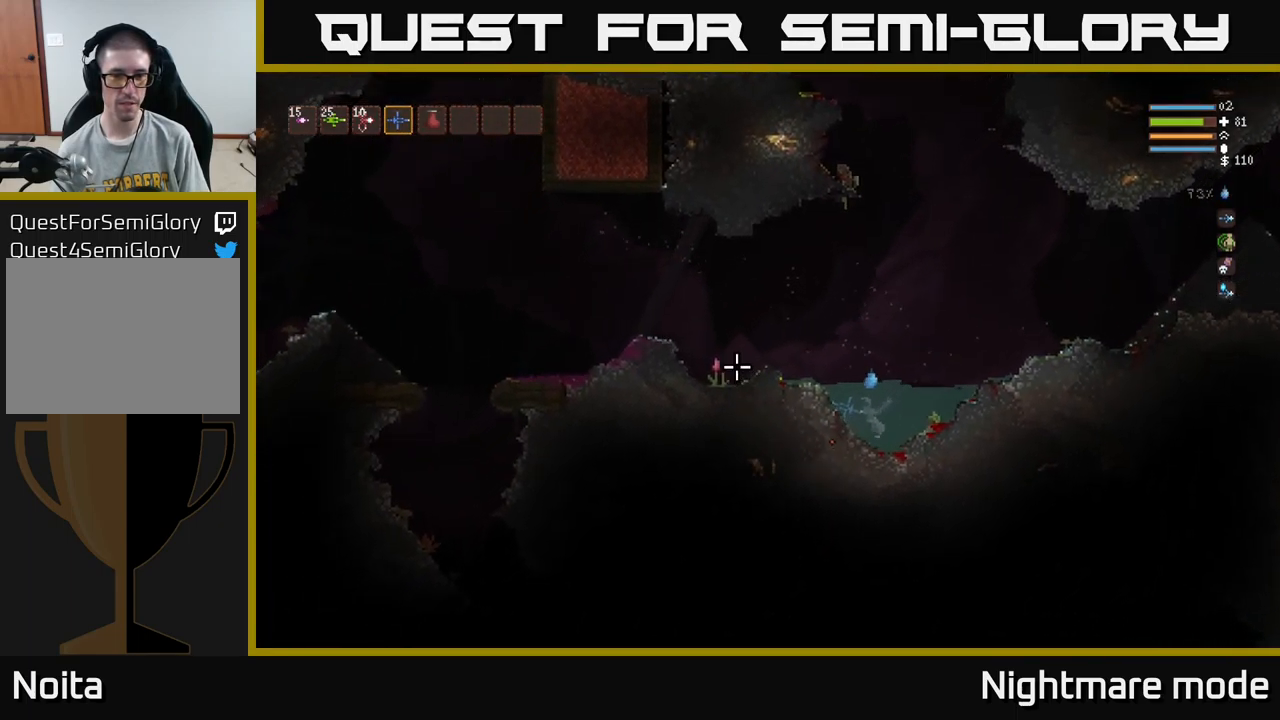
{"buttons": [], "left_stick": "left", "right_stick": "left", "events": [[350, "L2", "up"]]}
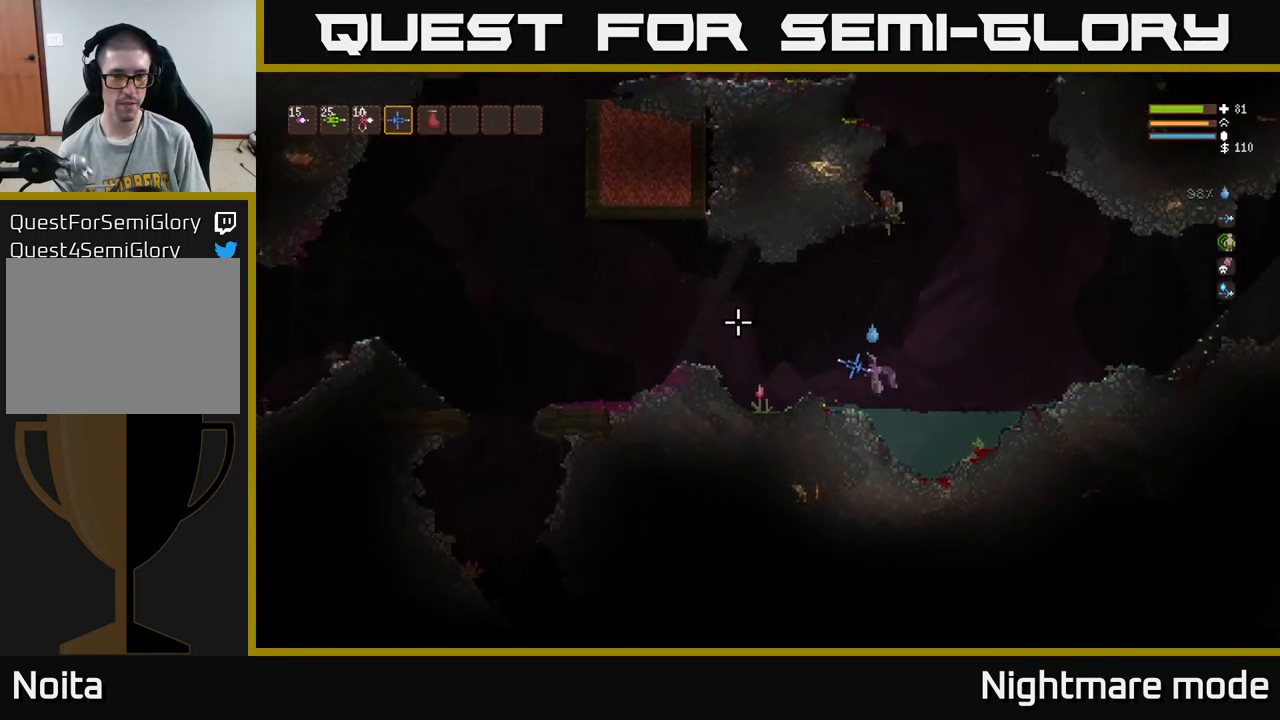
{"buttons": ["L2"], "left_stick": "left", "right_stick": "left", "events": [[167, "R2", "down"], [217, "R2", "up"], [367, "L2", "down"]]}
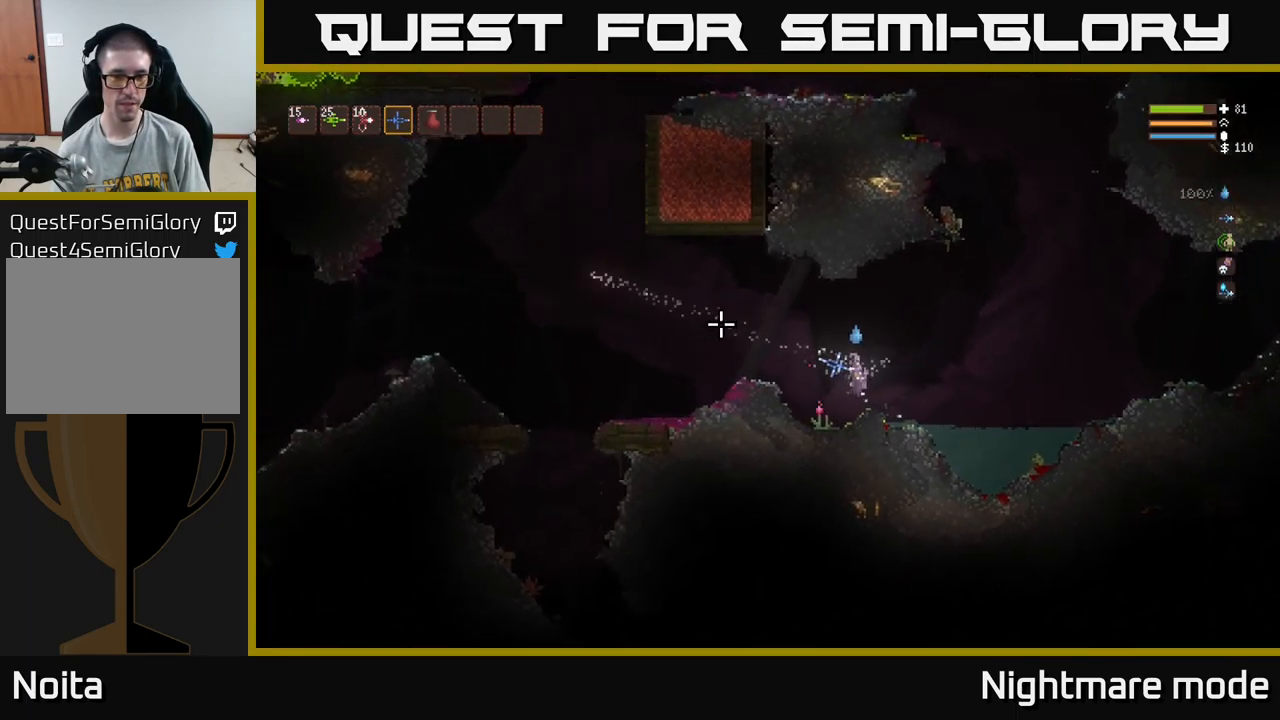
{"buttons": ["L2"], "left_stick": "left", "right_stick": "left", "events": [[67, "L2", "up"], [417, "L2", "down"]]}
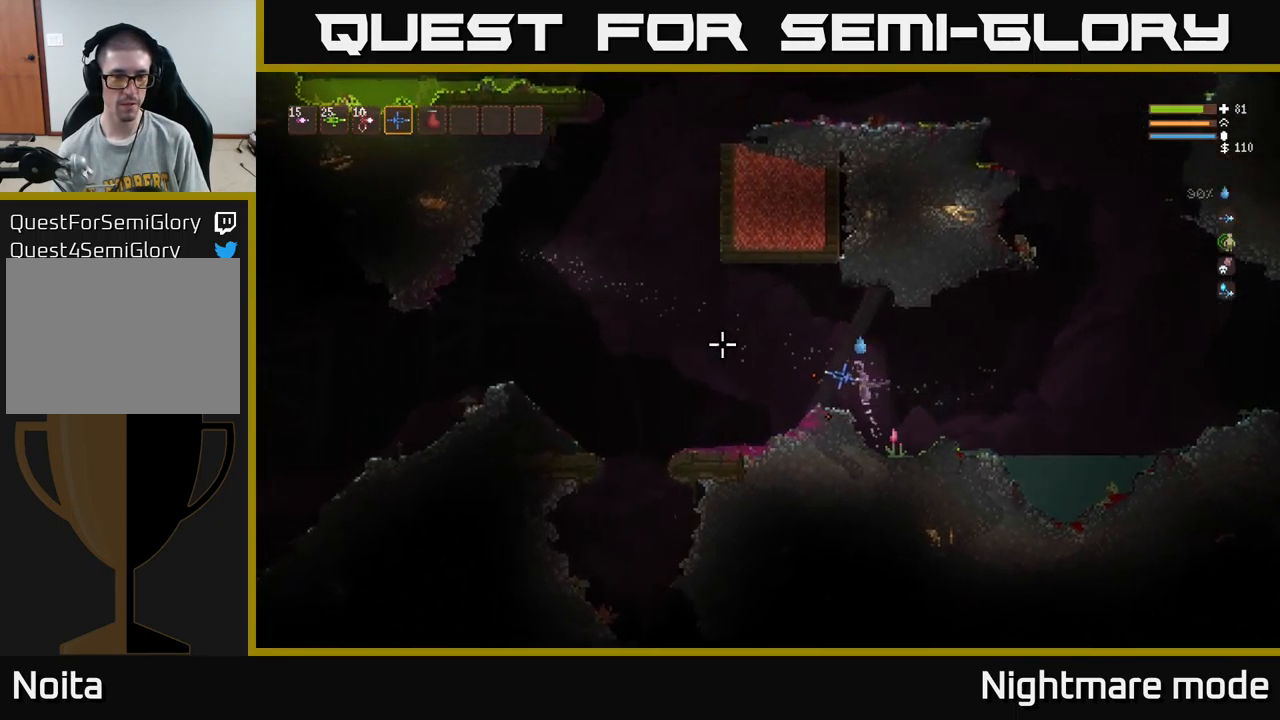
{"buttons": [], "left_stick": "left", "right_stick": "left", "events": [[34, "L2", "up"]]}
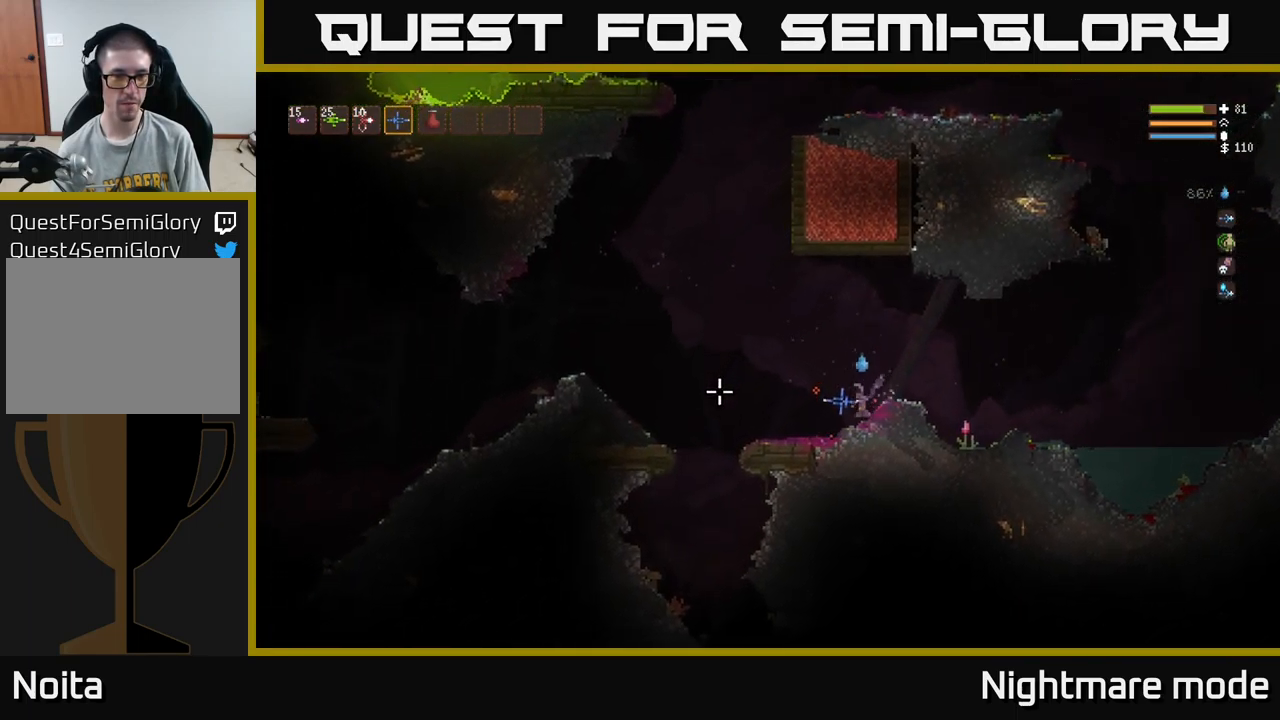
{"buttons": [], "left_stick": "left", "right_stick": "left", "events": []}
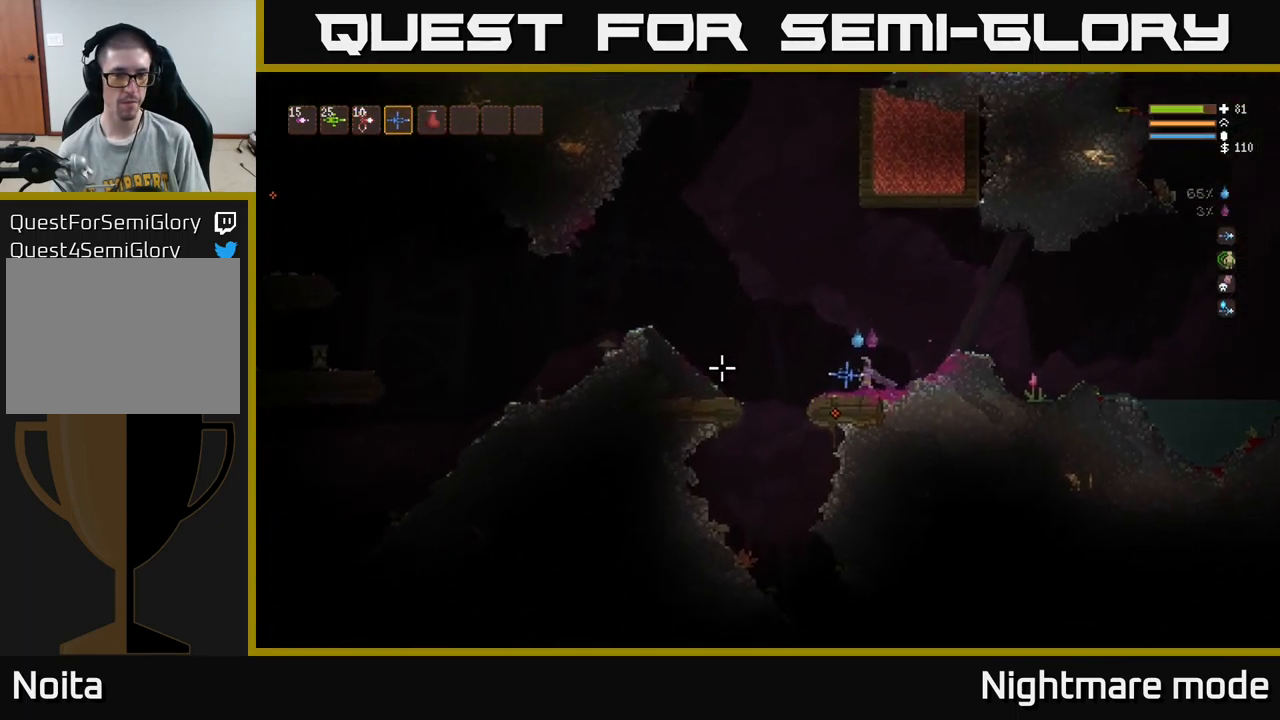
{"buttons": ["L2"], "left_stick": "left", "right_stick": "left", "events": [[234, "L2", "down"]]}
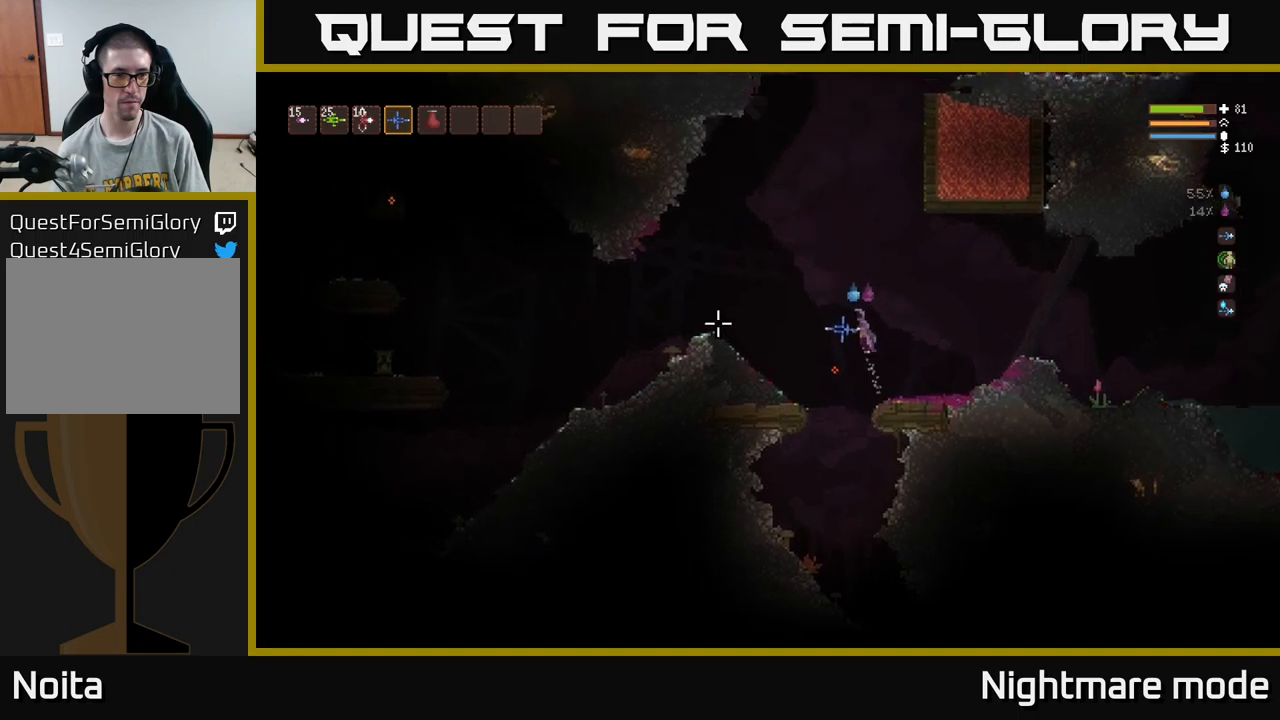
{"buttons": ["L2"], "left_stick": "left", "right_stick": "left", "events": [[133, "L2", "up"], [450, "L2", "down"]]}
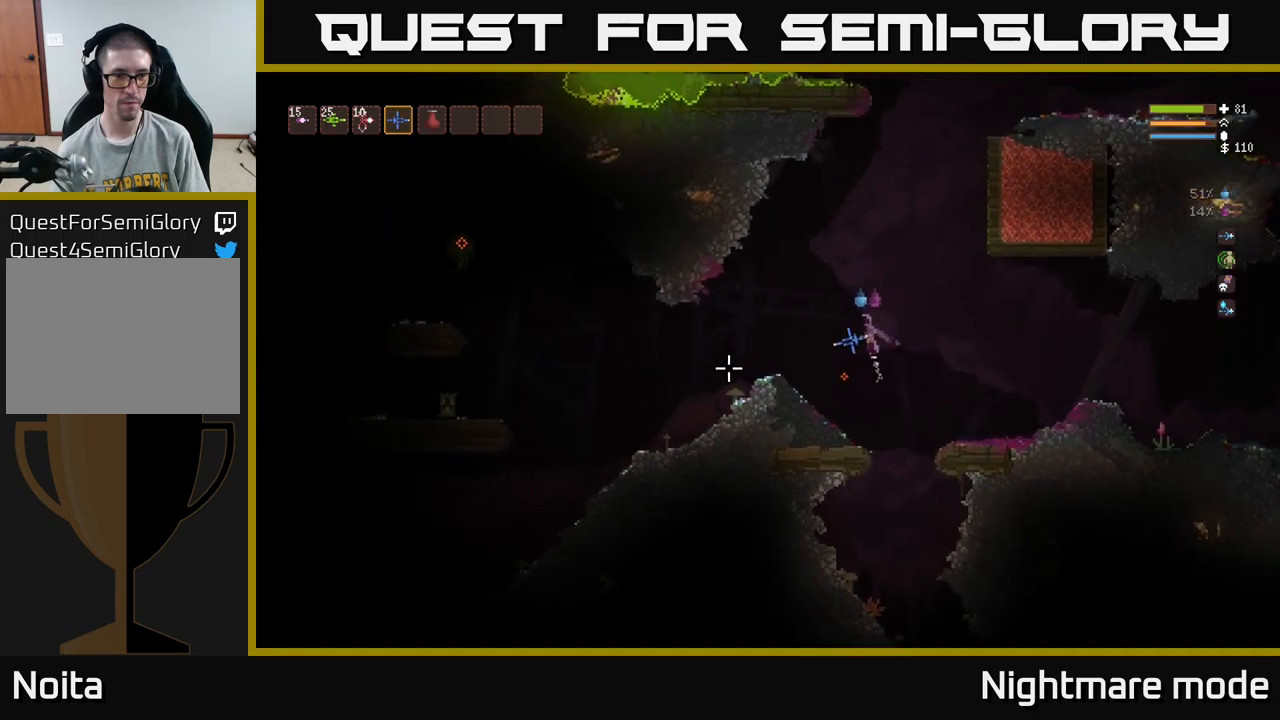
{"buttons": [], "left_stick": "left", "right_stick": "left", "events": [[83, "L2", "up"], [300, "R2", "down"], [400, "R2", "up"]]}
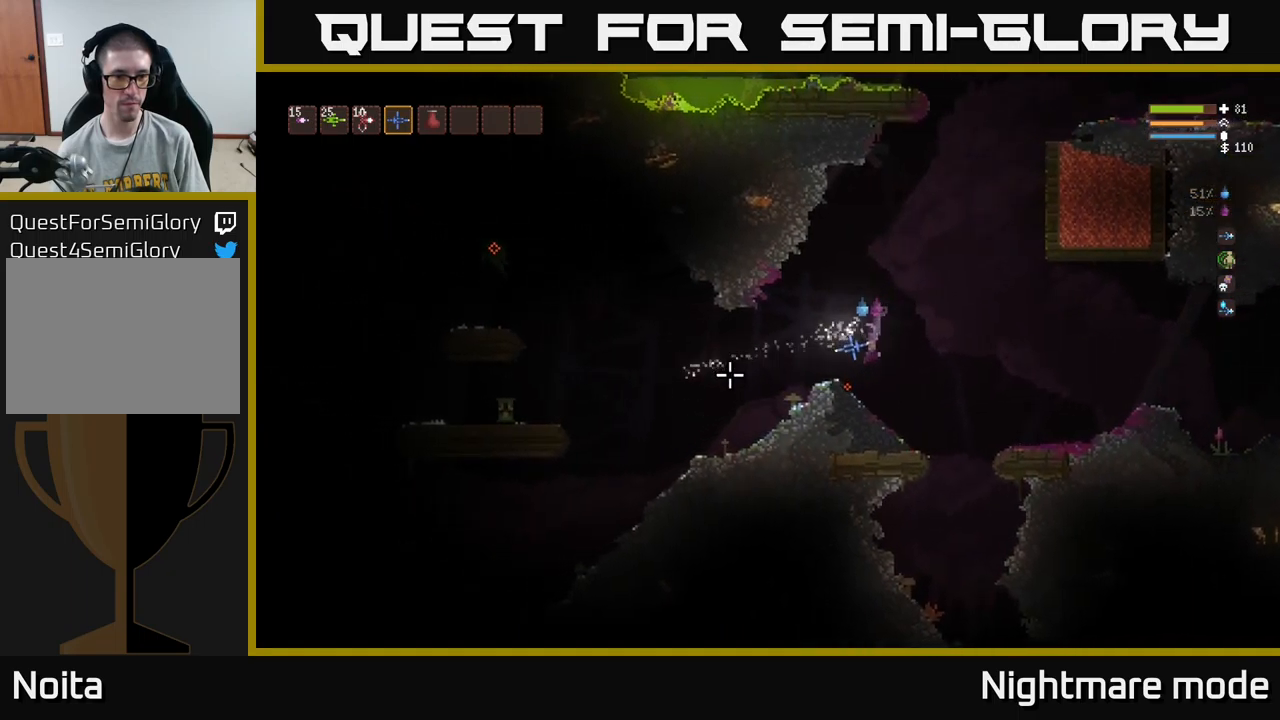
{"buttons": [], "left_stick": "left", "right_stick": "left", "events": []}
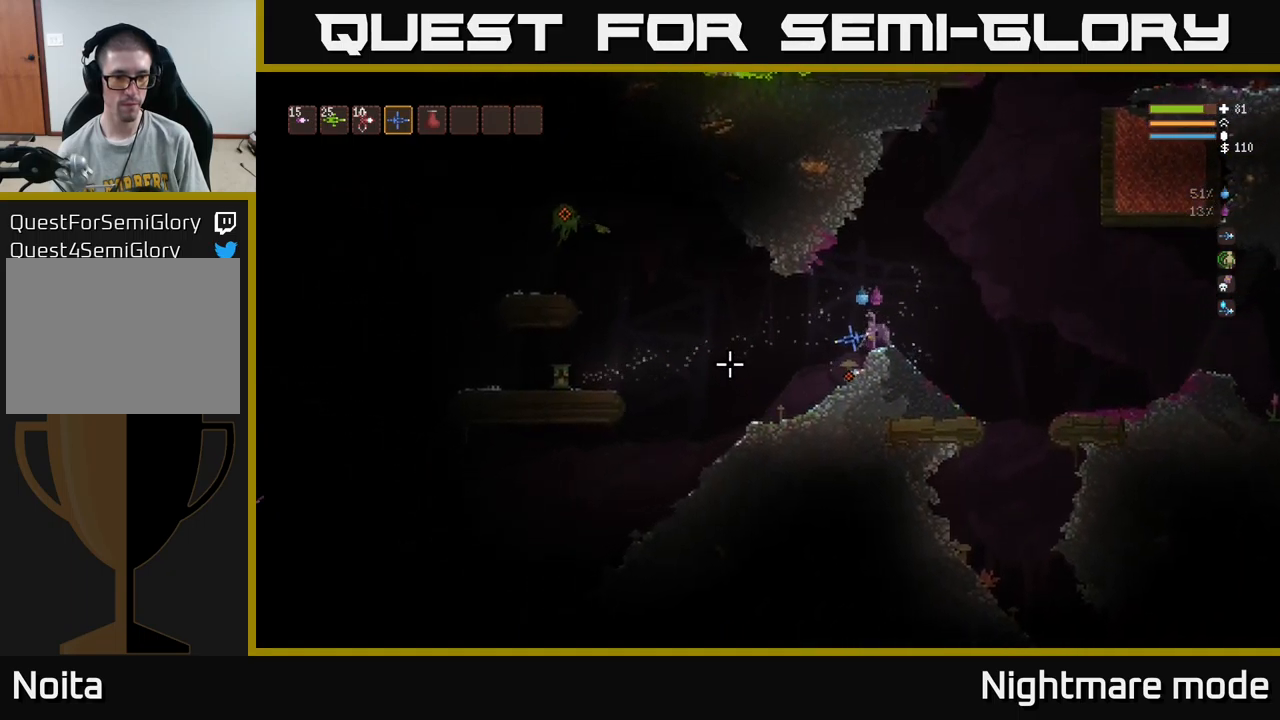
{"buttons": ["L2"], "left_stick": "right", "right_stick": "left", "events": [[33, "L2", "down"], [133, "L2", "up"], [150, "R2", "down"], [216, "R2", "up"], [233, "left_stick", "down-right"], [416, "L2", "down"], [433, "left_stick", "right"]]}
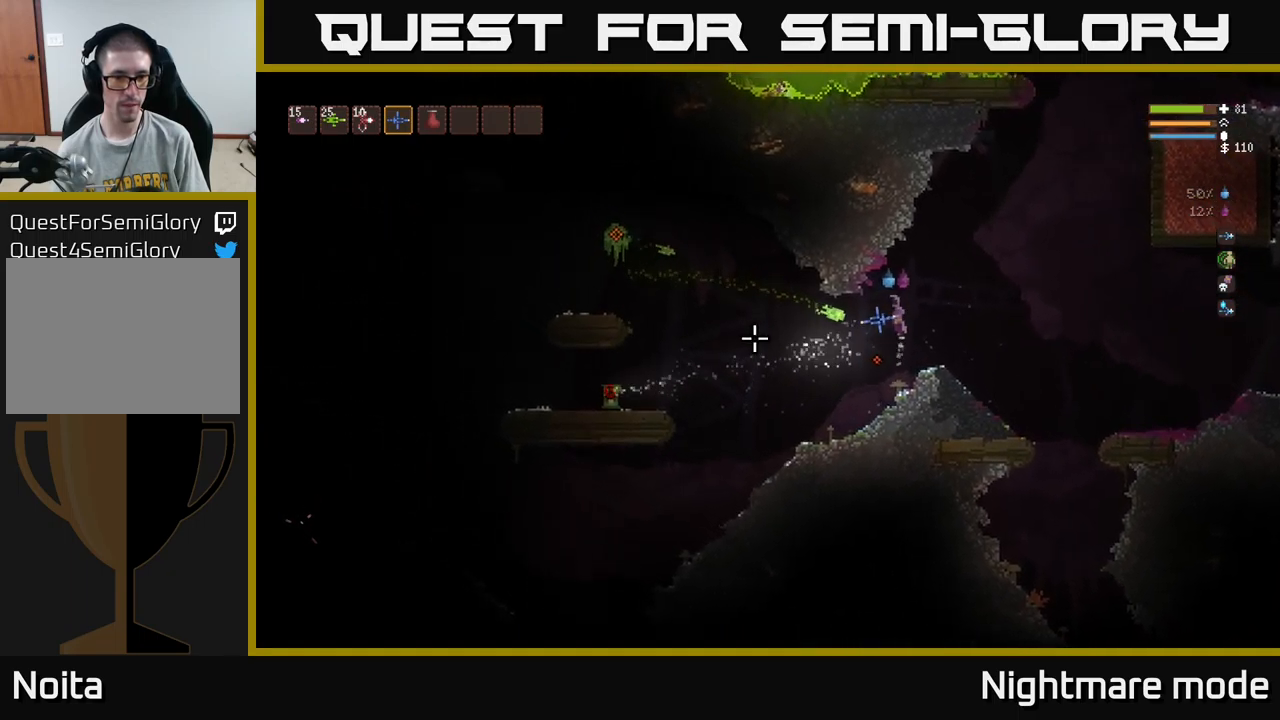
{"buttons": [], "left_stick": "center", "right_stick": "left", "events": [[250, "L2", "up"], [266, "left_stick", "center"]]}
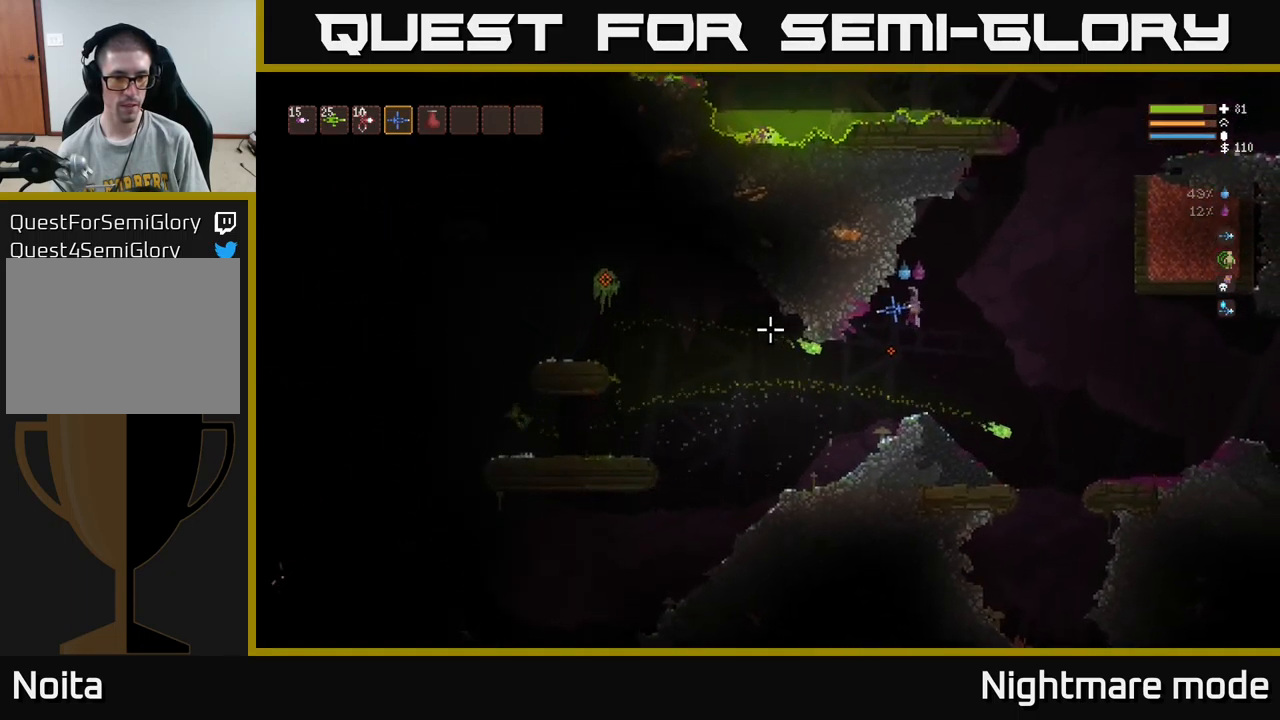
{"buttons": [], "left_stick": "center", "right_stick": "left", "events": [[66, "L2", "down"], [166, "L2", "up"], [416, "L2", "down"], [500, "L2", "up"]]}
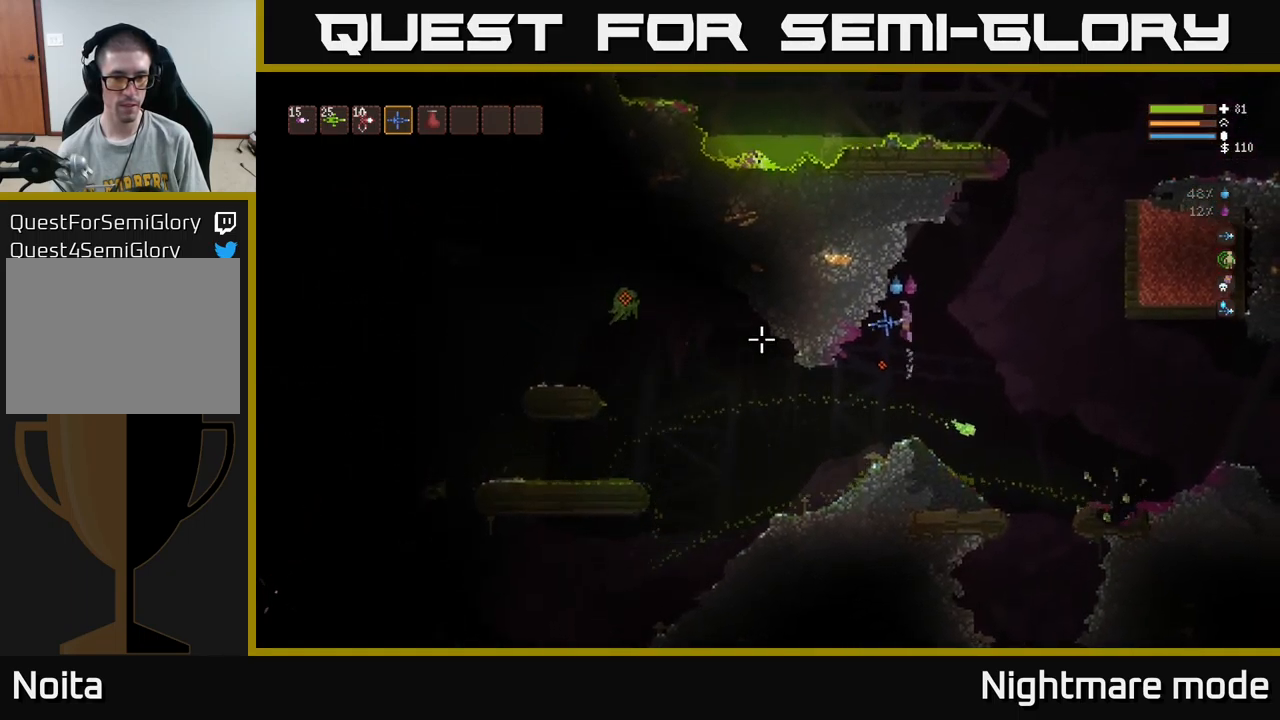
{"buttons": [], "left_stick": "center", "right_stick": "left", "events": []}
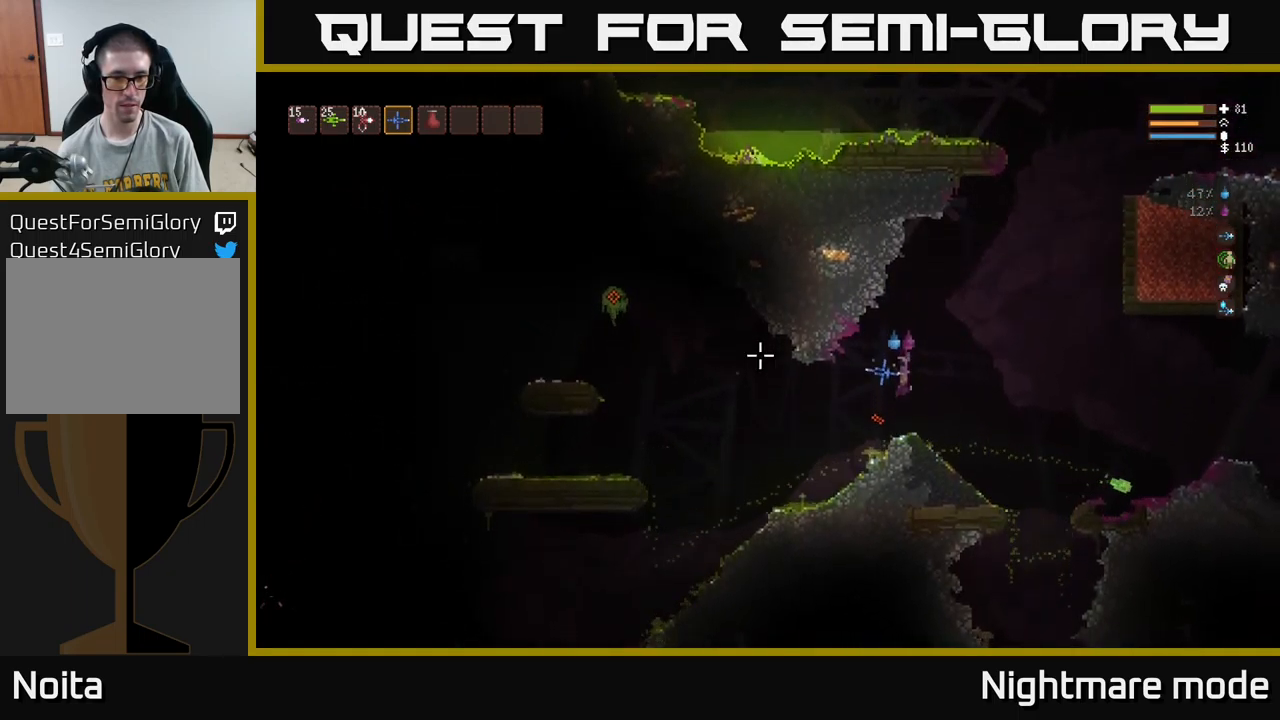
{"buttons": ["L2", "R2"], "left_stick": "left", "right_stick": "left", "events": [[250, "left_stick", "left"], [433, "L2", "down"], [466, "R2", "down"]]}
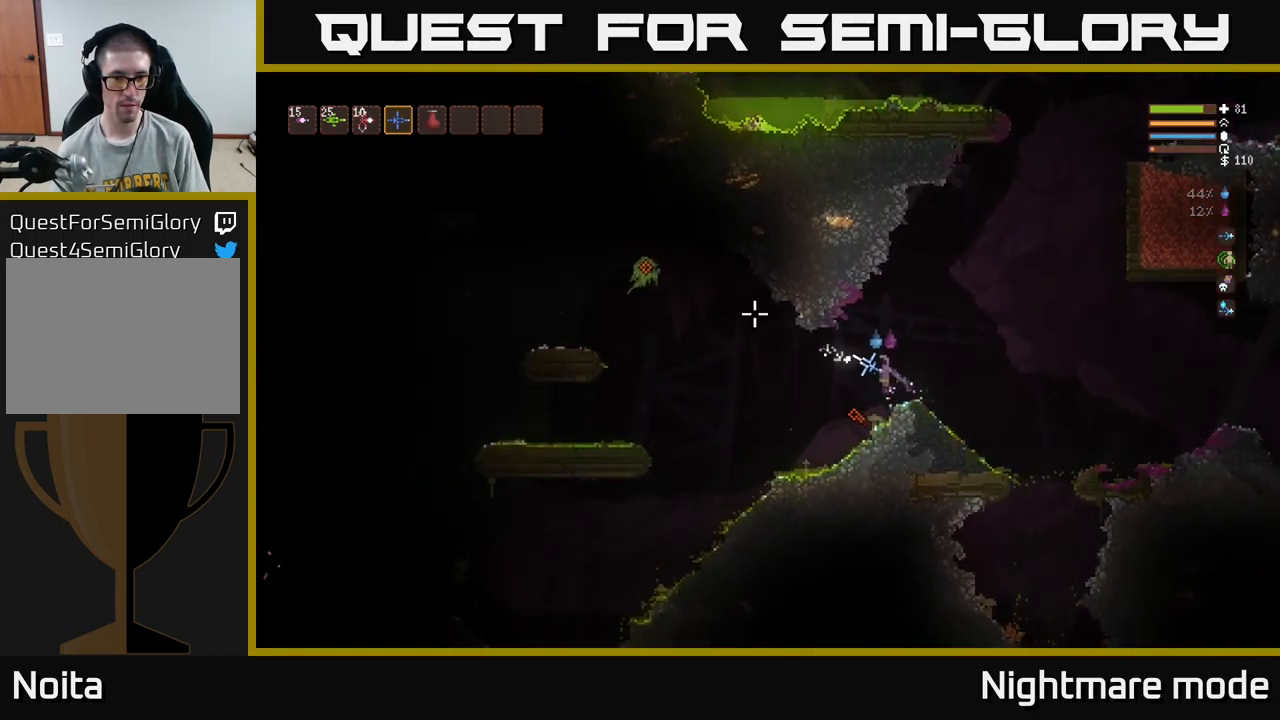
{"buttons": [], "left_stick": "center", "right_stick": "left", "events": [[33, "left_stick", "center"], [66, "R2", "up"], [83, "L2", "up"], [83, "left_stick", "right"], [266, "L2", "down"], [283, "left_stick", "center"], [483, "L2", "up"]]}
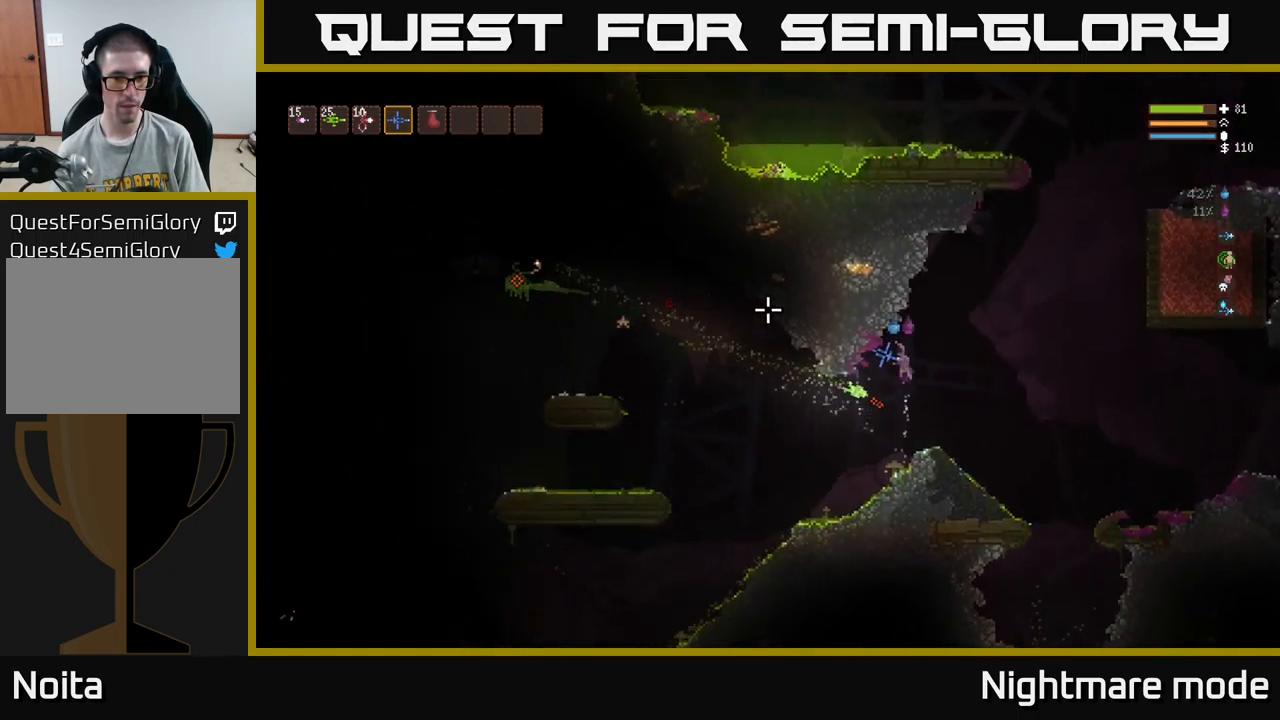
{"buttons": [], "left_stick": "right", "right_stick": "left", "events": [[383, "L2", "down"], [467, "left_stick", "right"], [483, "L2", "up"]]}
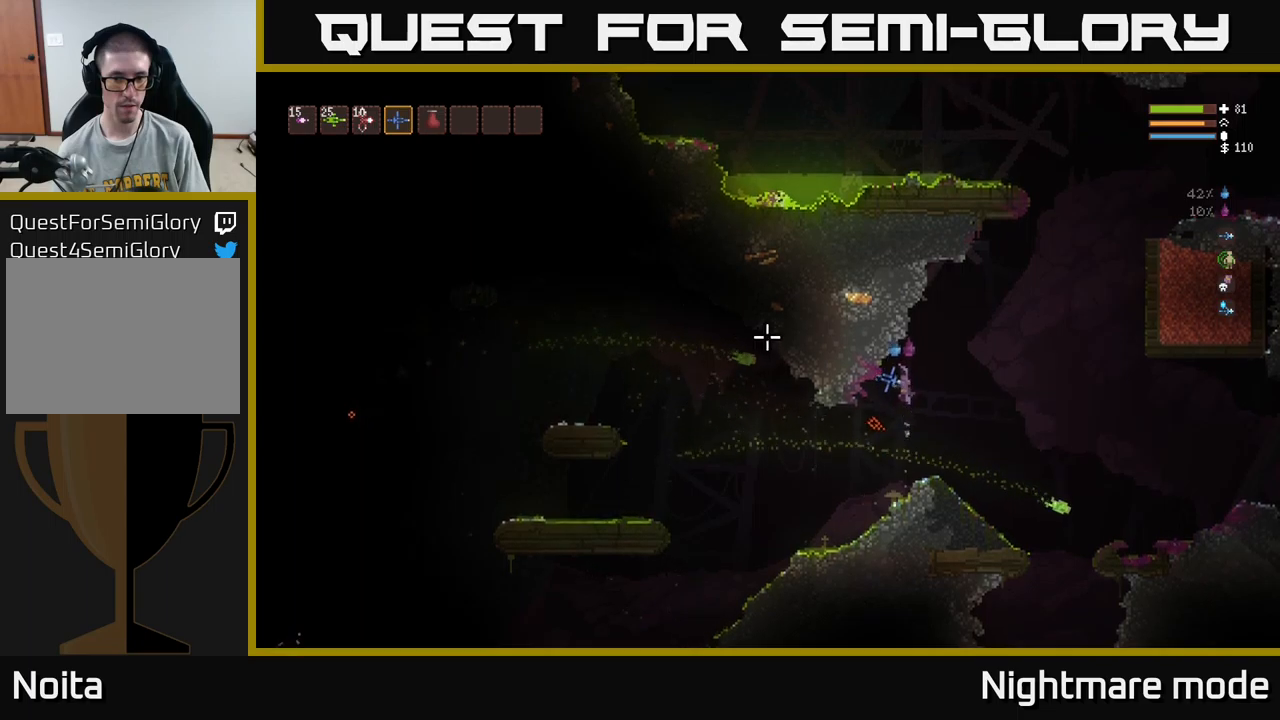
{"buttons": [], "left_stick": "center", "right_stick": "left", "events": [[117, "left_stick", "center"], [317, "L2", "down"], [400, "L2", "up"]]}
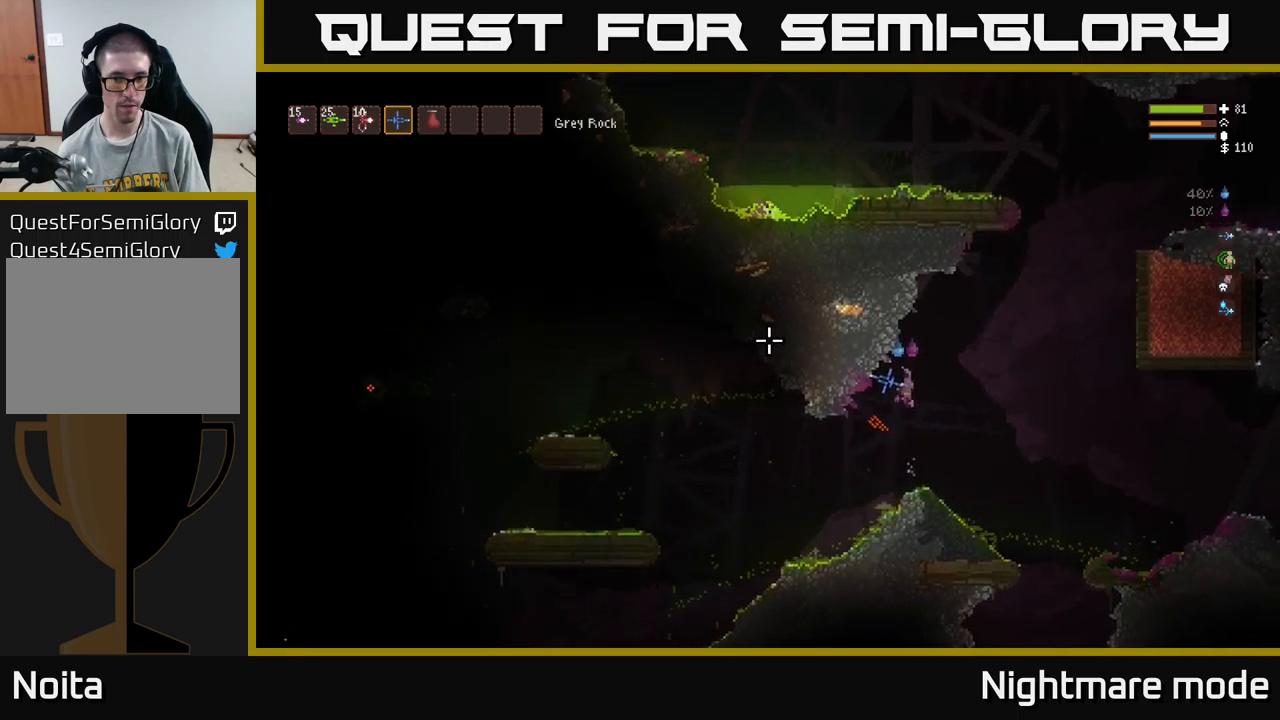
{"buttons": [], "left_stick": "center", "right_stick": "left", "events": []}
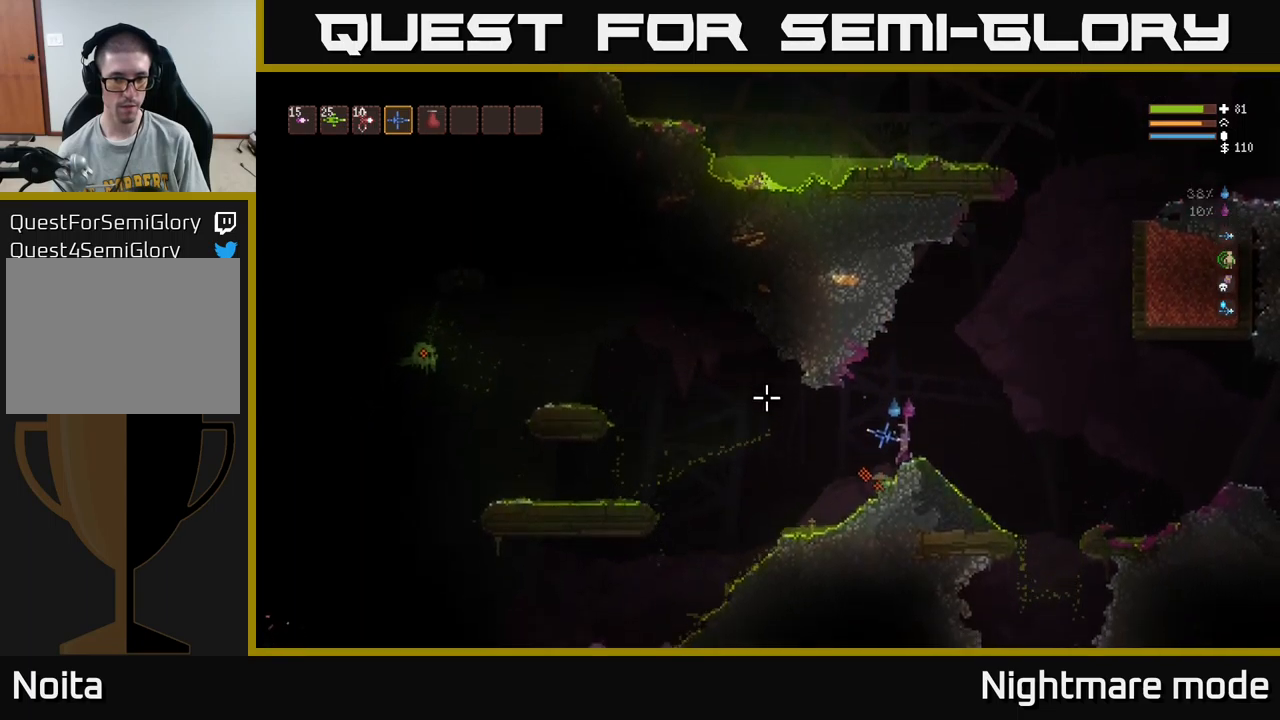
{"buttons": [], "left_stick": "left", "right_stick": "left", "events": [[350, "left_stick", "left"], [367, "L2", "down"], [483, "L2", "up"]]}
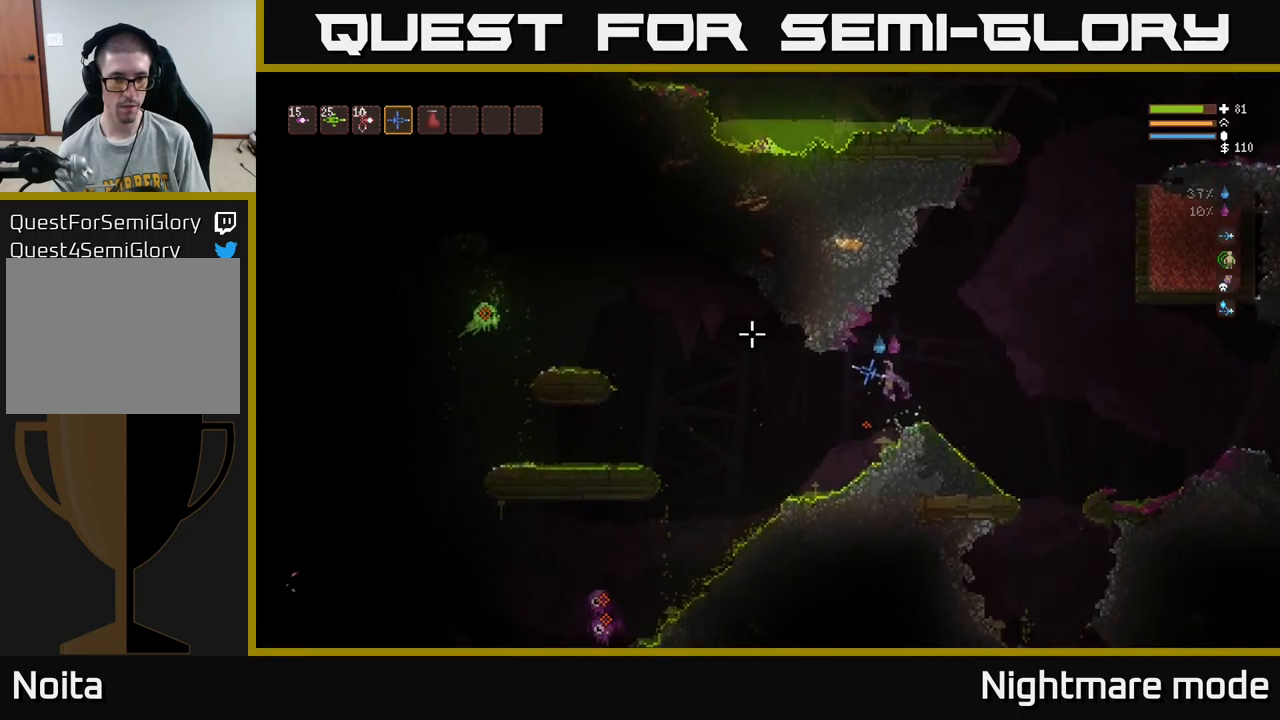
{"buttons": ["L2", "R2"], "left_stick": "center", "right_stick": "left", "events": [[450, "R2", "down"], [467, "L2", "down"], [467, "left_stick", "center"]]}
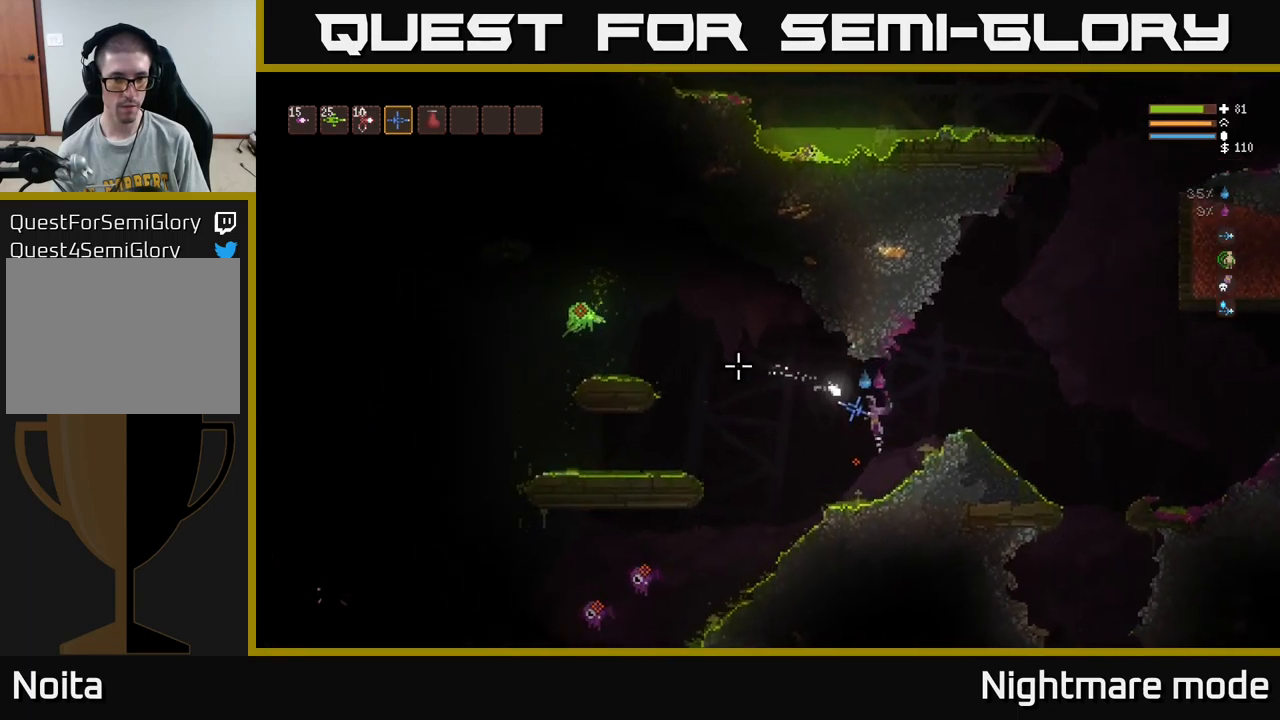
{"buttons": ["L2"], "left_stick": "right", "right_stick": "left", "events": [[17, "left_stick", "right"], [33, "R2", "up"]]}
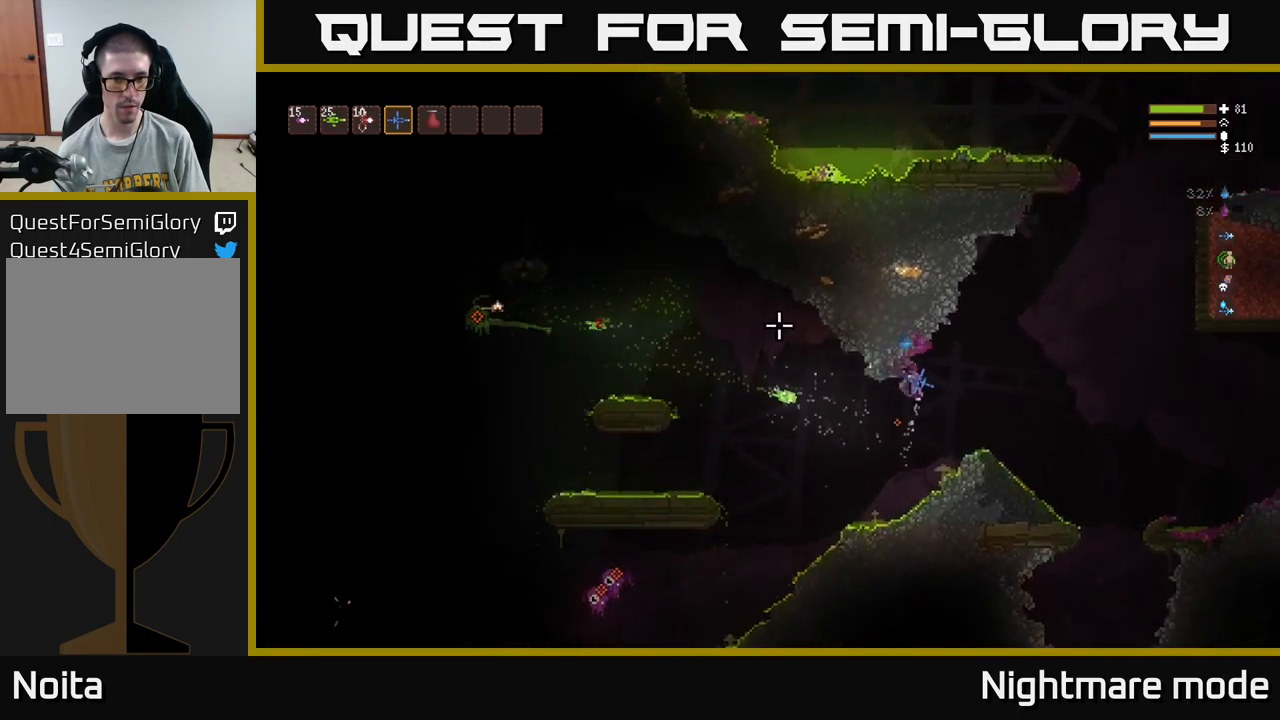
{"buttons": [], "left_stick": "center", "right_stick": "left", "events": [[17, "L2", "up"], [233, "L2", "down"], [367, "L2", "up"], [400, "left_stick", "center"]]}
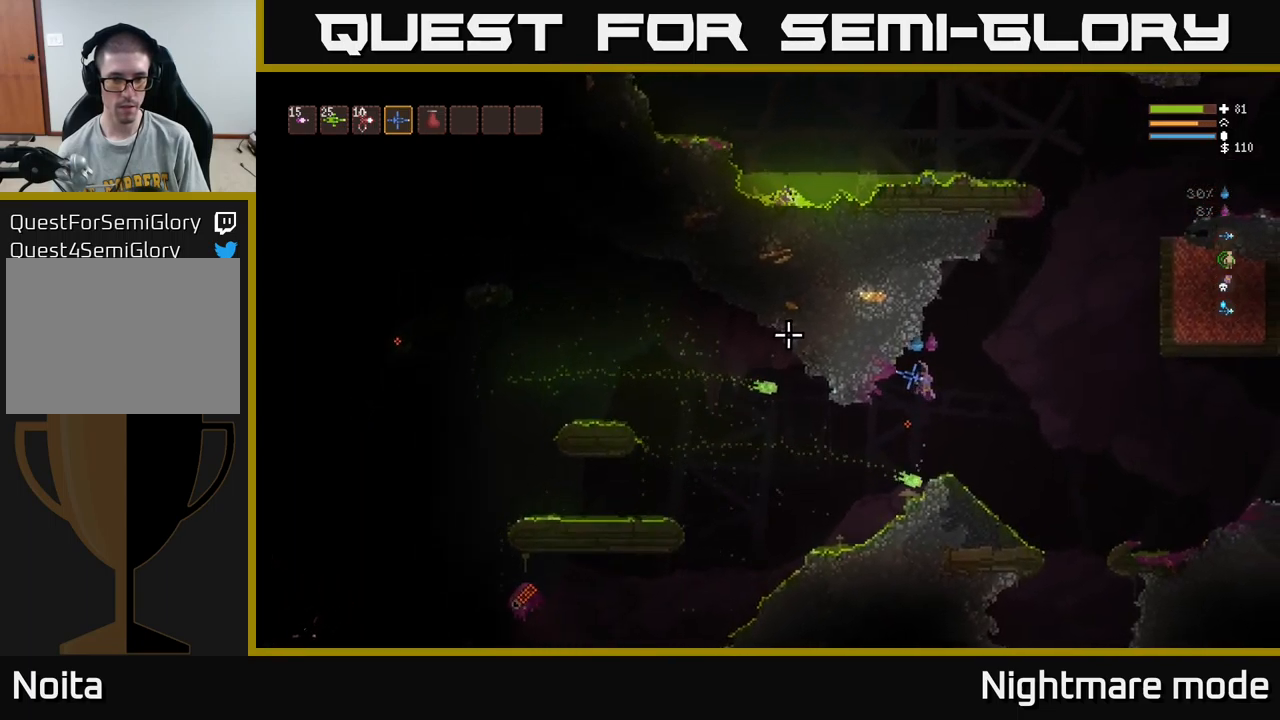
{"buttons": [], "left_stick": "center", "right_stick": "left", "events": [[67, "L2", "down"], [167, "L2", "up"]]}
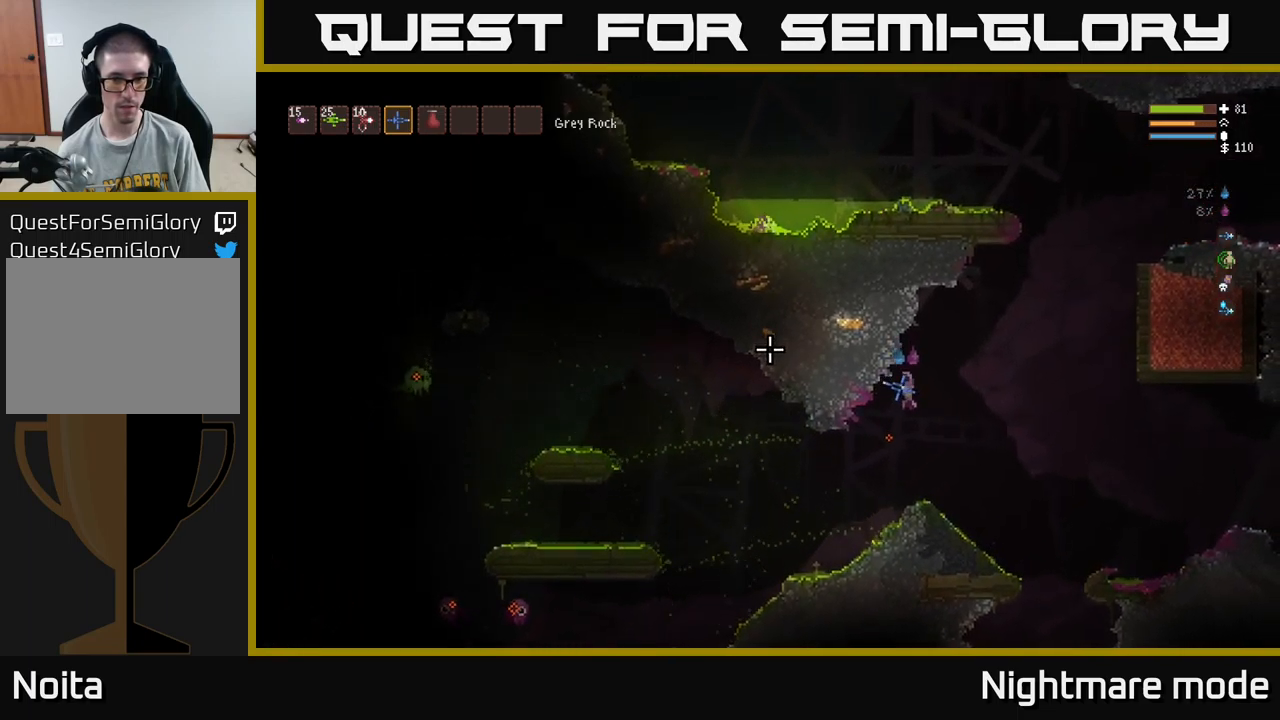
{"buttons": [], "left_stick": "center", "right_stick": "left", "events": [[150, "left_stick", "right"], [267, "left_stick", "center"]]}
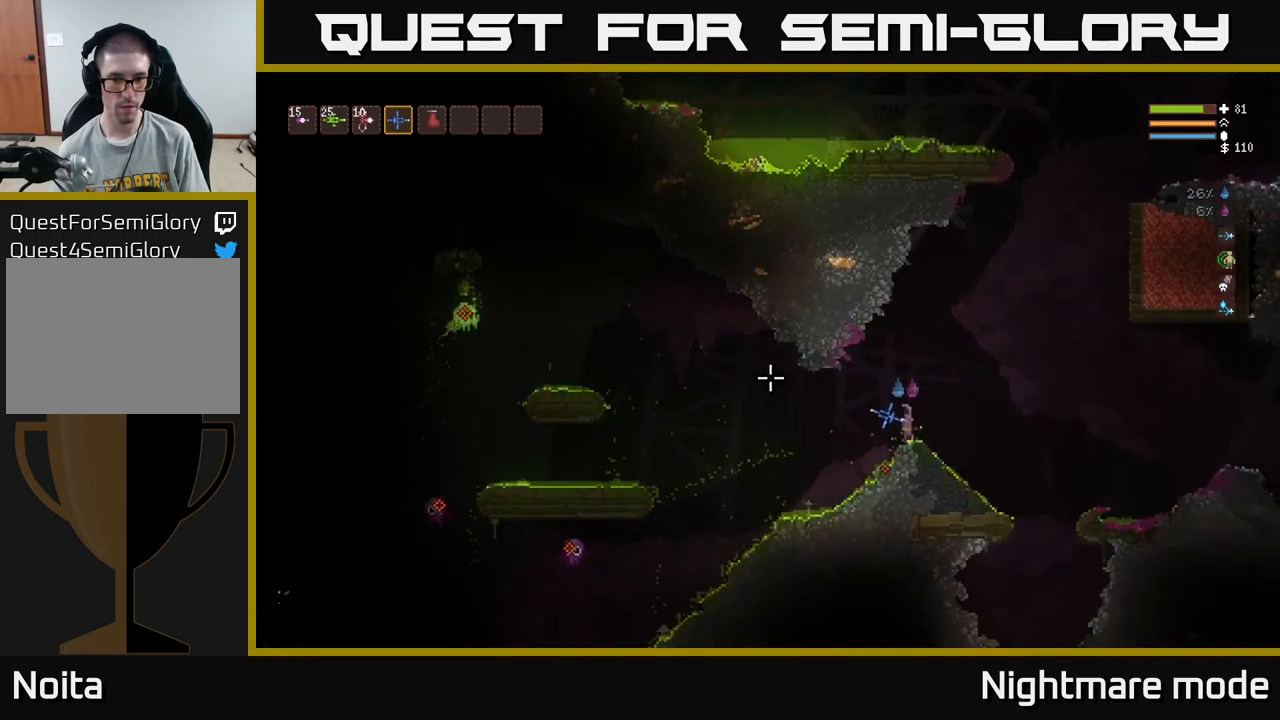
{"buttons": [], "left_stick": "center", "right_stick": "left", "events": [[367, "R2", "down"], [467, "R2", "up"]]}
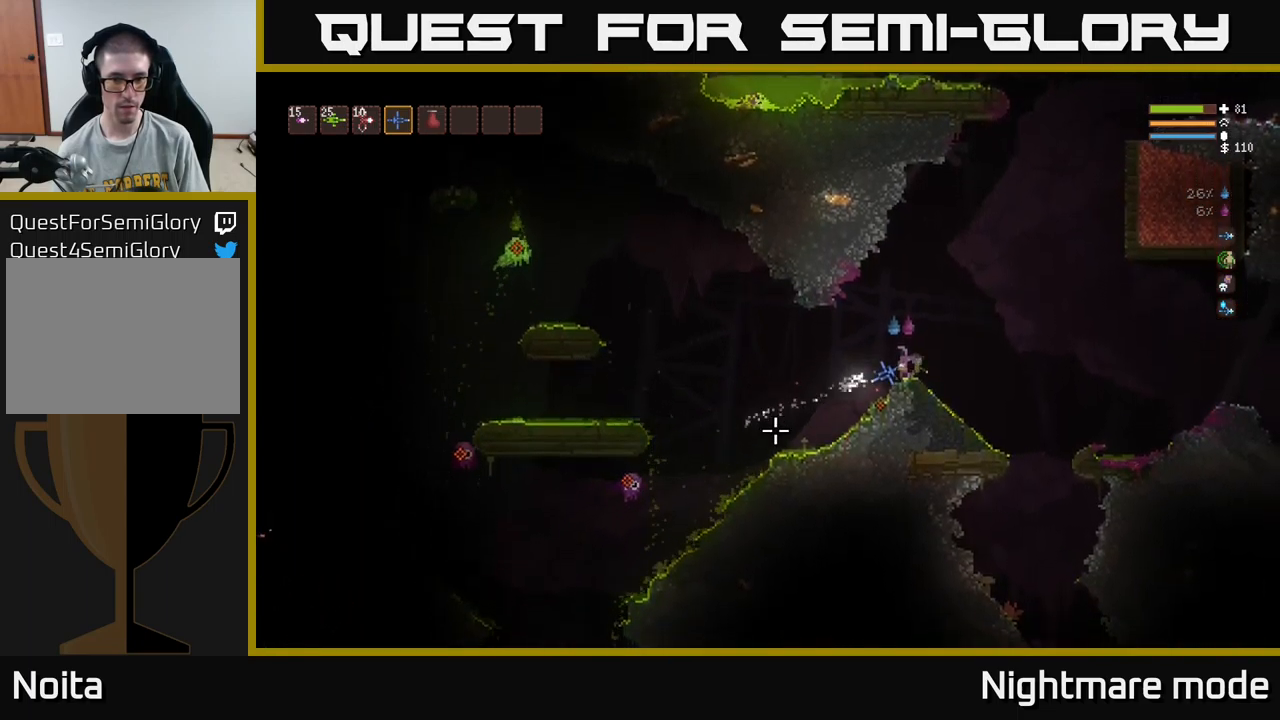
{"buttons": [], "left_stick": "center", "right_stick": "left", "events": []}
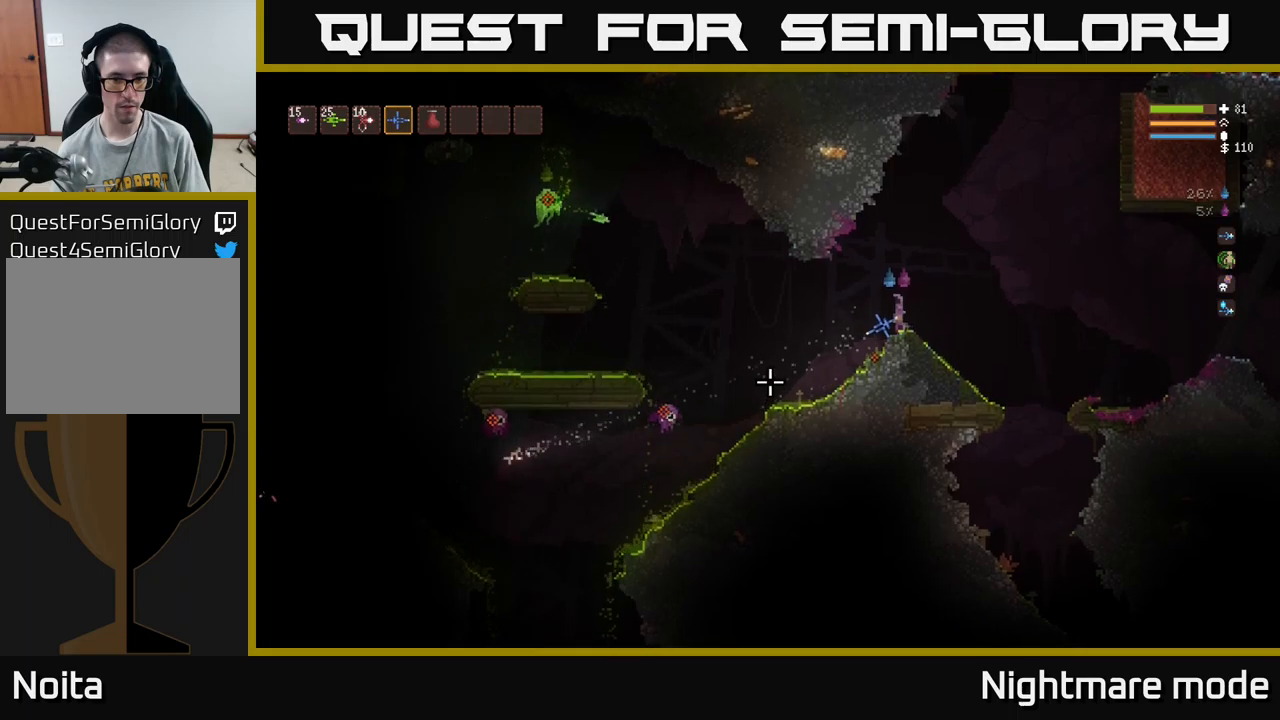
{"buttons": ["L2", "R2"], "left_stick": "right", "right_stick": "left", "events": [[17, "R2", "down"], [67, "R2", "up"], [267, "L2", "down"], [284, "left_stick", "right"], [484, "R2", "down"]]}
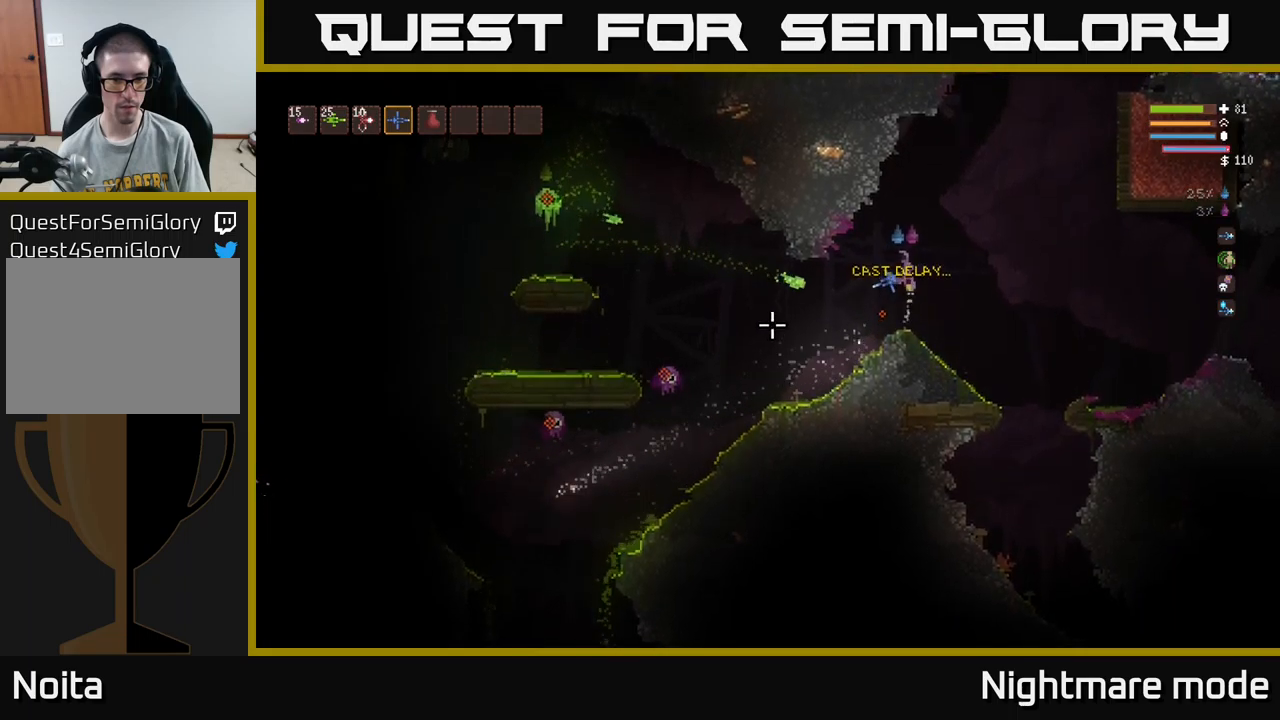
{"buttons": ["L2"], "left_stick": "right", "right_stick": "left", "events": [[34, "R2", "up"], [134, "L2", "up"], [367, "L2", "down"]]}